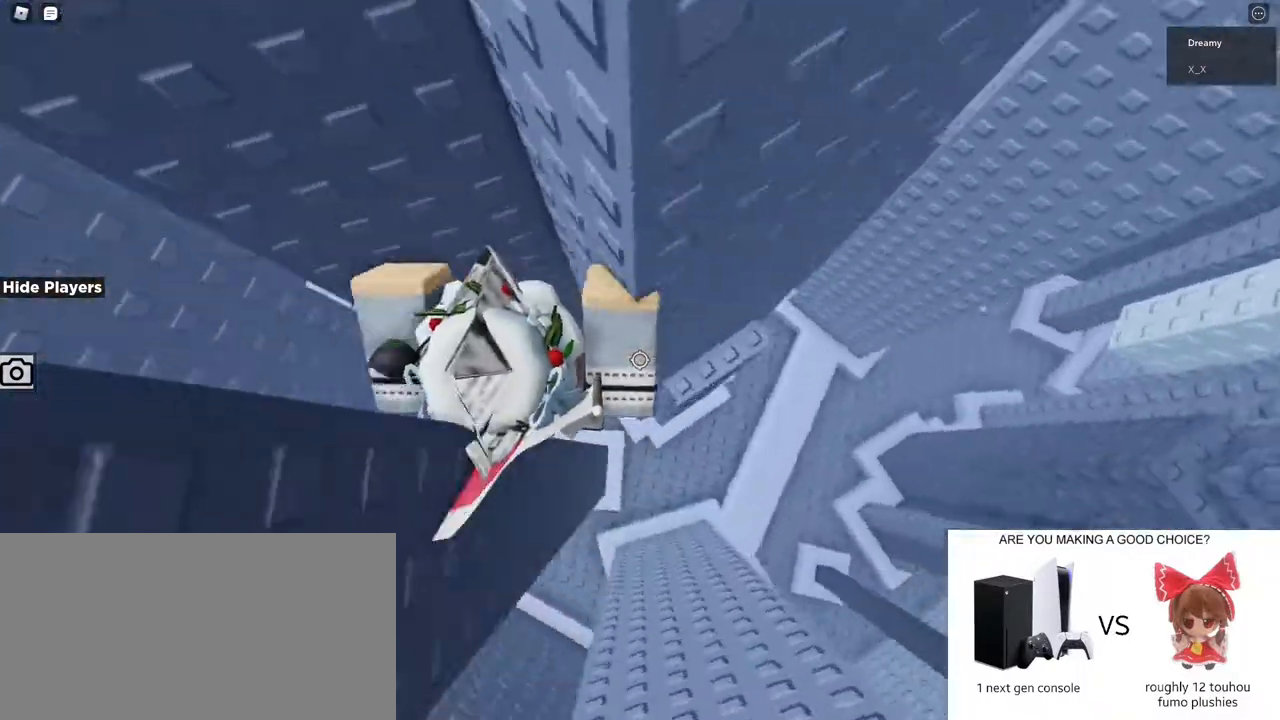
Gameplay with keyboard and mouse; each line is a JSON object with the keys and mouse buttons held at the frame after it. "events" lists presses ("down") and releases ("up") of "a", "ctrl", "d", "e", "q", "s", "shift", "space", "w", "mouse_left", "mouse_wheel", "mouse_right", "mouse_mb4" and "mouse_mb5" between this image and that frame as [ms after this image, input, new state], when the widget could be followed in between. "mouse_left", "mouse_wheel", "mouse_right", "mouse_mb4", "mouse_mb5" = the "left", "wheel", "right", "mb4", "mb5" buttons of the "mouse" list. No other keys are recorded. "wheel" means that the mouse wheel is clicked or scrolled. Mouse movement is not recorded.
{"keys": [], "mouse": ["right"], "events": [[333, "d", "up"], [350, "space", "up"]]}
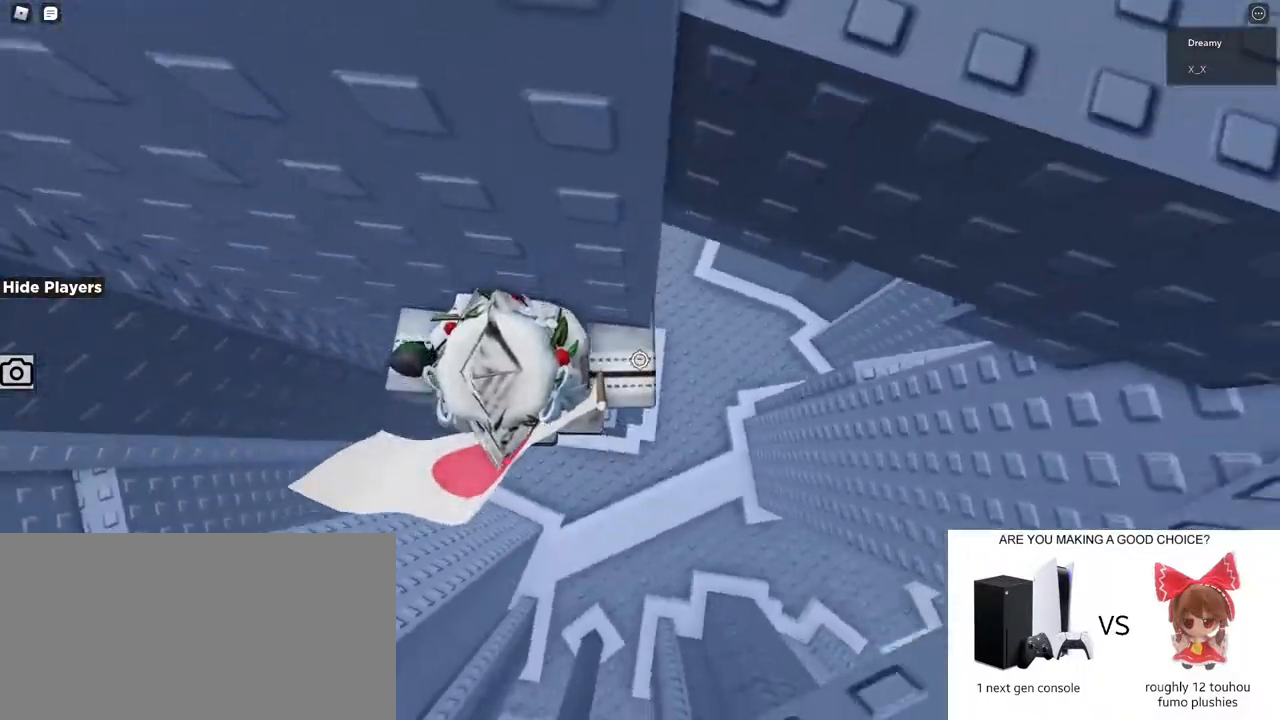
{"keys": ["a"], "mouse": ["right"], "events": [[117, "a", "down"], [183, "a", "up"], [467, "a", "down"]]}
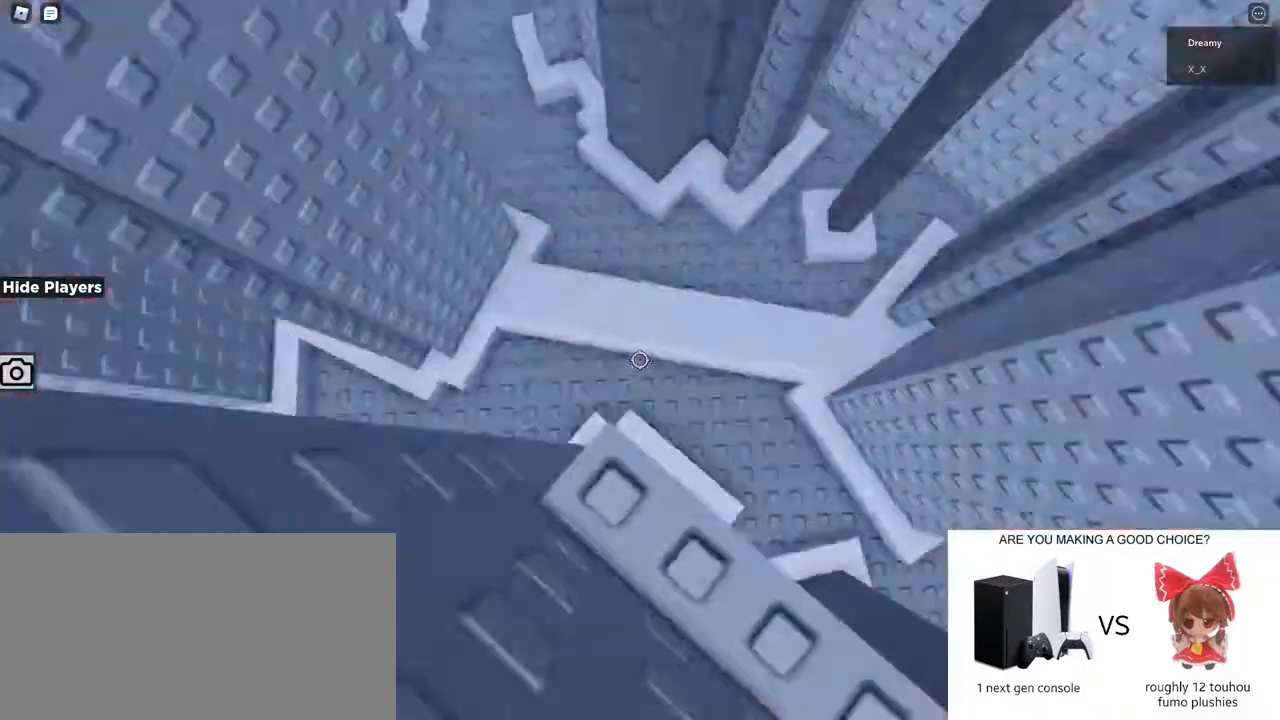
{"keys": [], "mouse": ["right"], "events": [[17, "a", "up"], [250, "a", "down"], [250, "s", "down"], [300, "a", "up"], [300, "s", "up"]]}
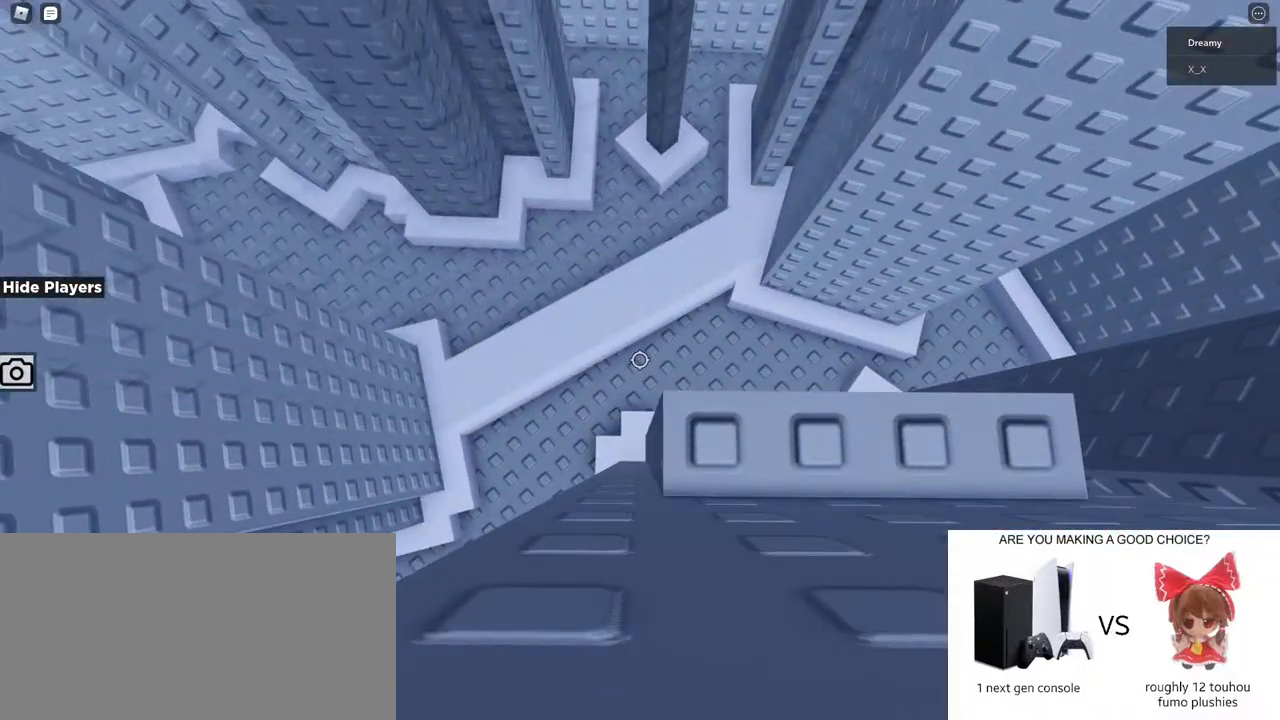
{"keys": ["a", "space"], "mouse": ["right"], "events": [[133, "a", "down"], [250, "space", "down"]]}
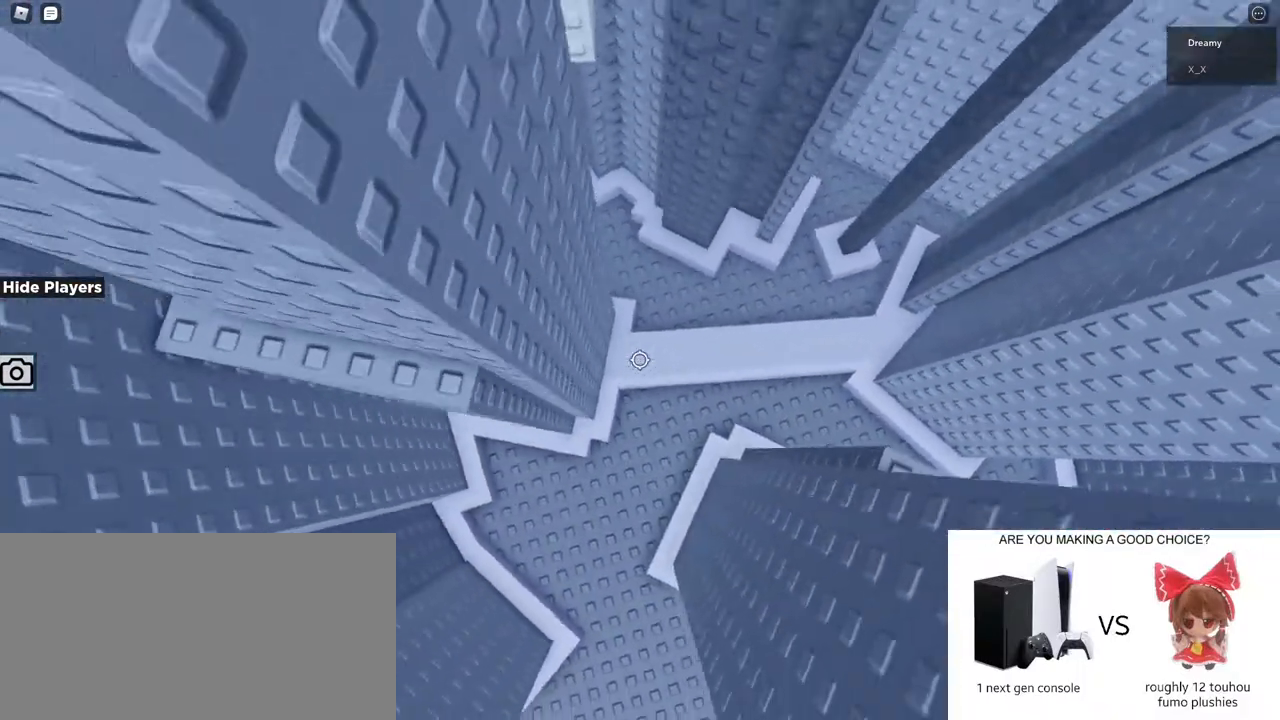
{"keys": ["a", "space"], "mouse": ["right"], "events": []}
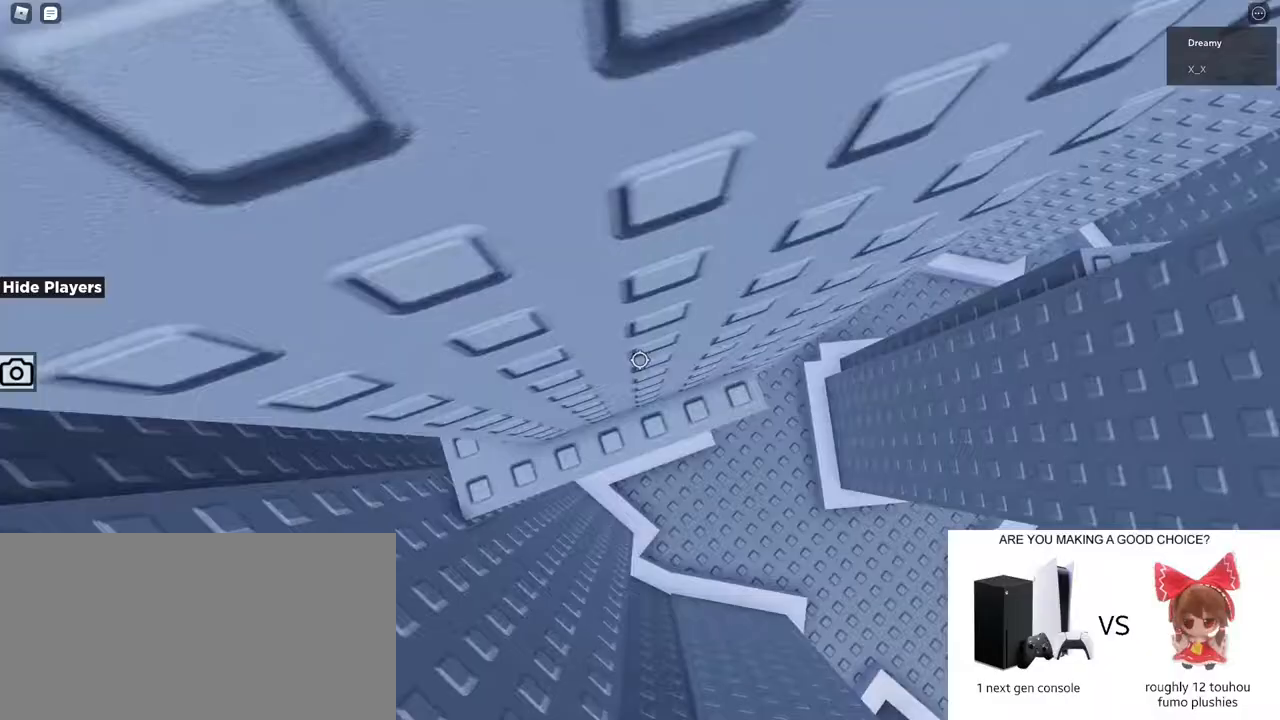
{"keys": [], "mouse": ["right"], "events": [[50, "space", "up"], [117, "mouse_right", "up"], [167, "a", "up"], [183, "mouse_wheel", "down"], [250, "mouse_wheel", "up"], [250, "w", "down"], [267, "a", "down"], [367, "a", "up"], [367, "w", "up"], [433, "mouse_right", "down"]]}
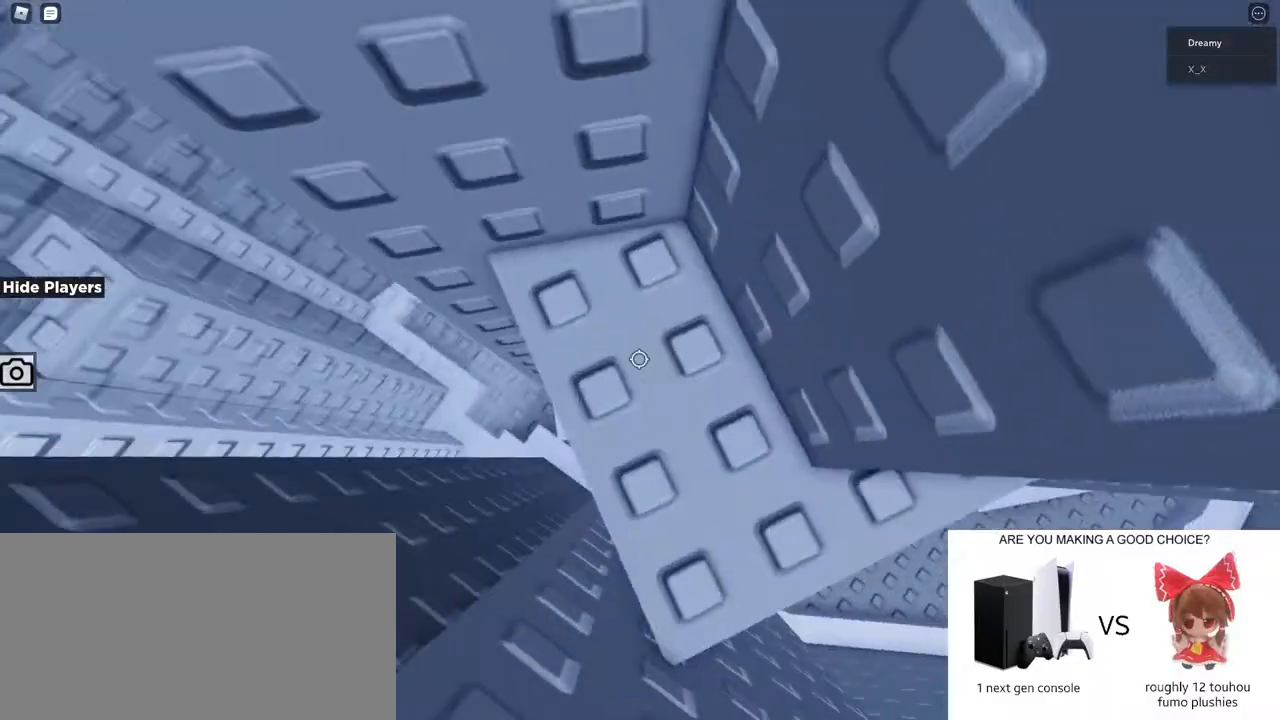
{"keys": [], "mouse": ["right"], "events": [[83, "a", "down"], [83, "w", "down"], [167, "a", "up"], [183, "w", "up"], [367, "w", "down"], [383, "a", "down"], [433, "a", "up"], [433, "w", "up"]]}
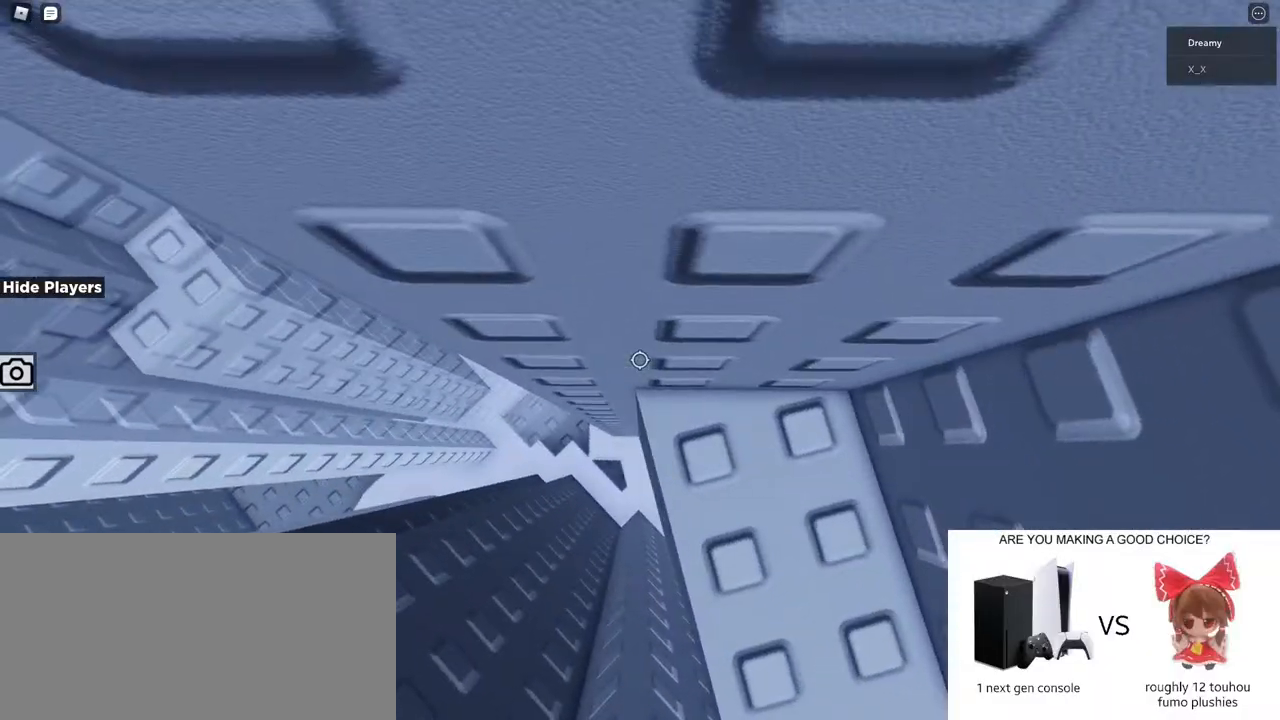
{"keys": ["a", "space"], "mouse": ["right"], "events": [[183, "a", "down"], [317, "space", "down"]]}
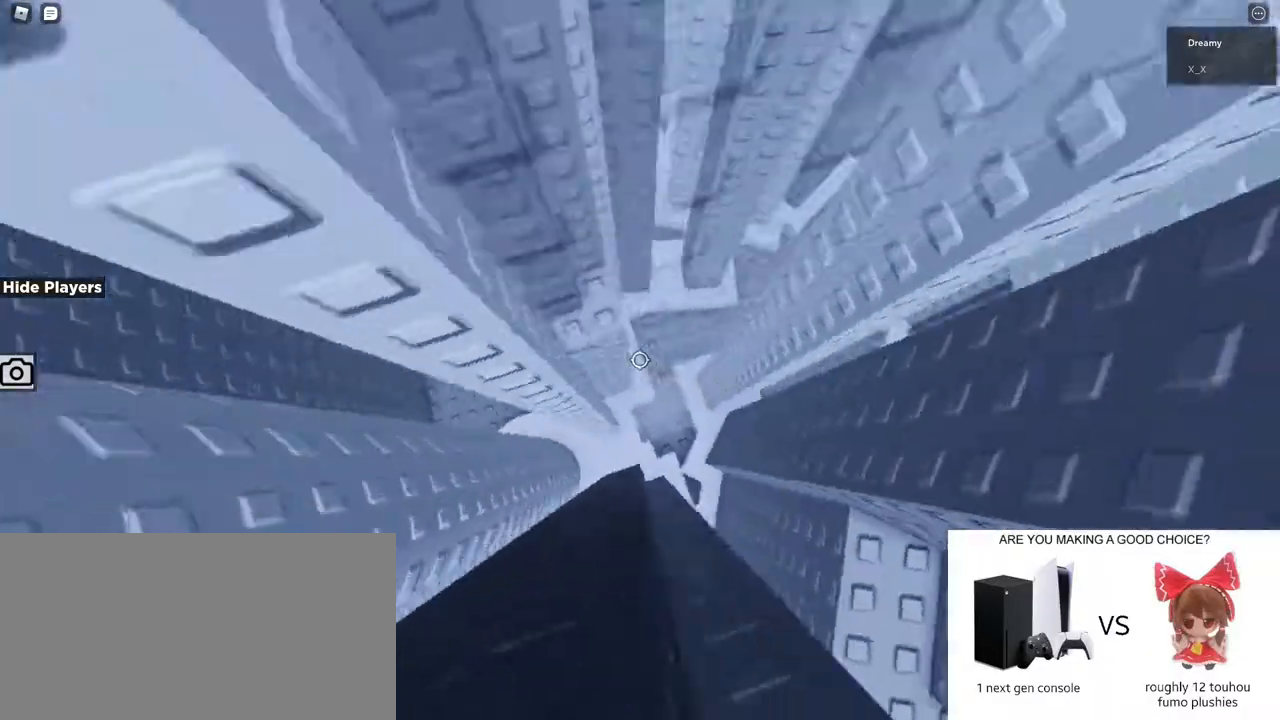
{"keys": ["a", "space"], "mouse": ["right"], "events": []}
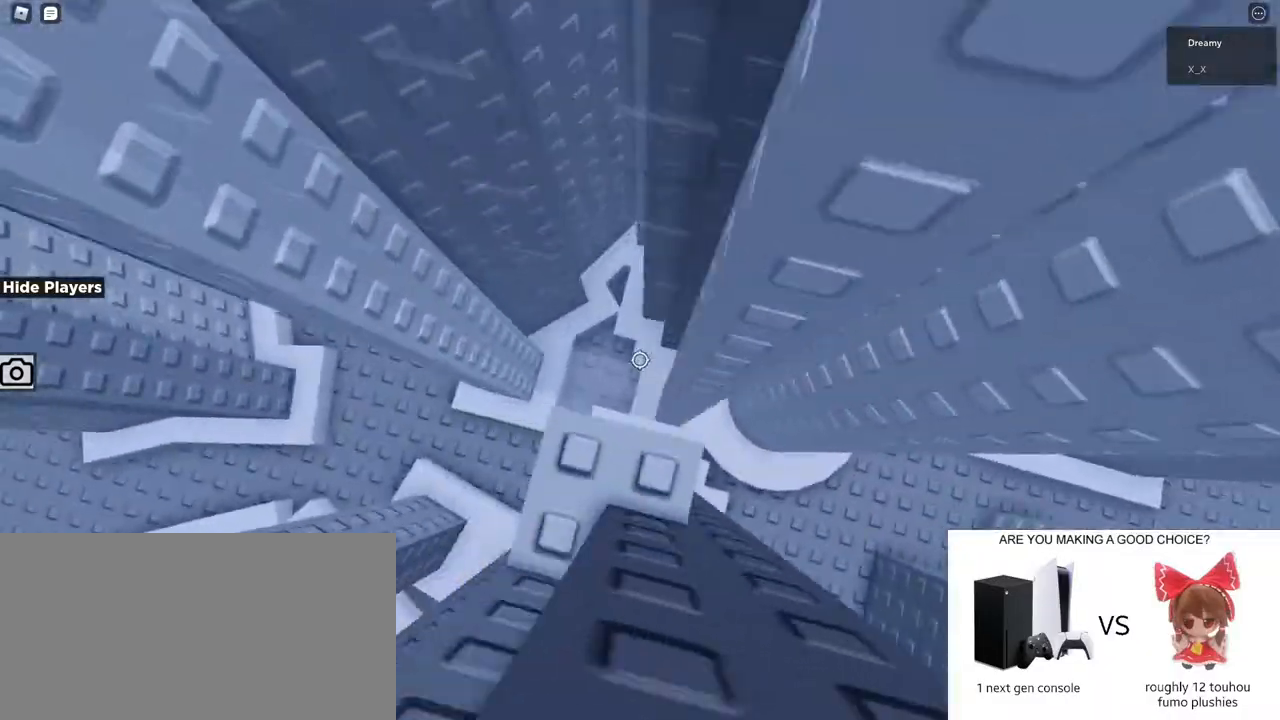
{"keys": [], "mouse": ["right"], "events": [[33, "a", "up"], [67, "space", "up"], [233, "s", "down"], [250, "d", "down"], [333, "d", "up"], [333, "s", "up"]]}
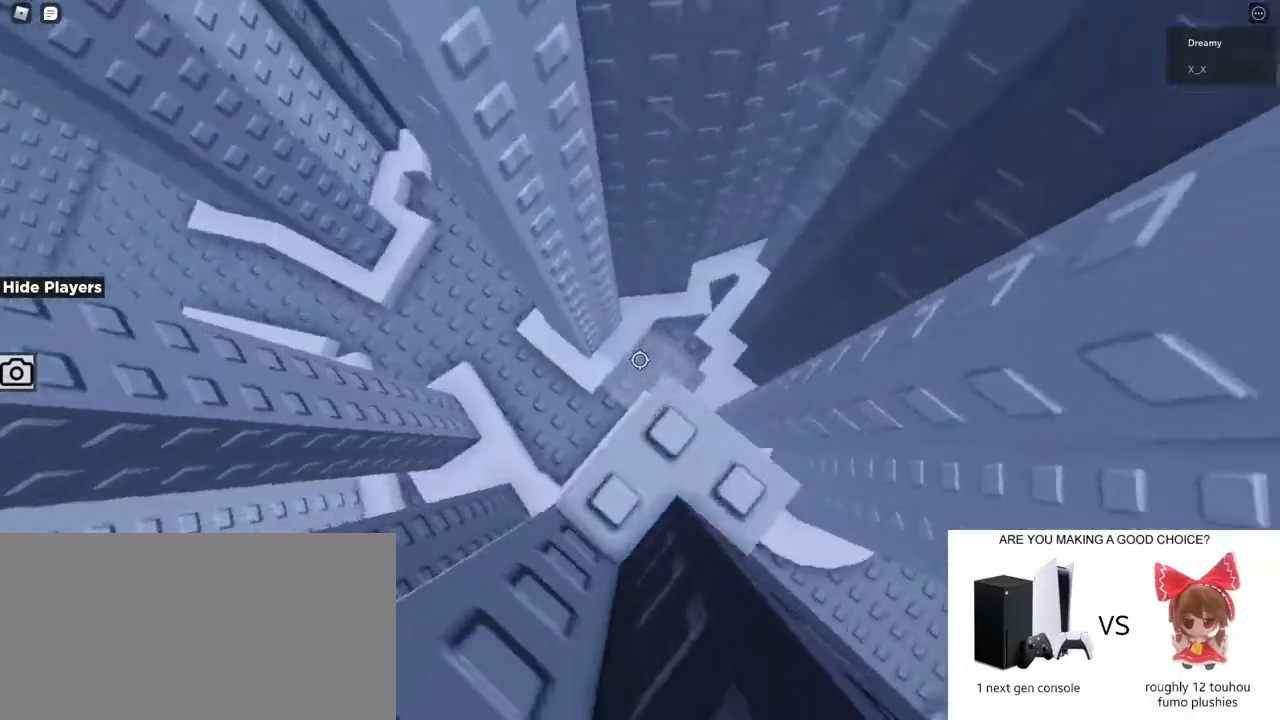
{"keys": [], "mouse": ["right"], "events": [[200, "a", "down"], [250, "a", "up"]]}
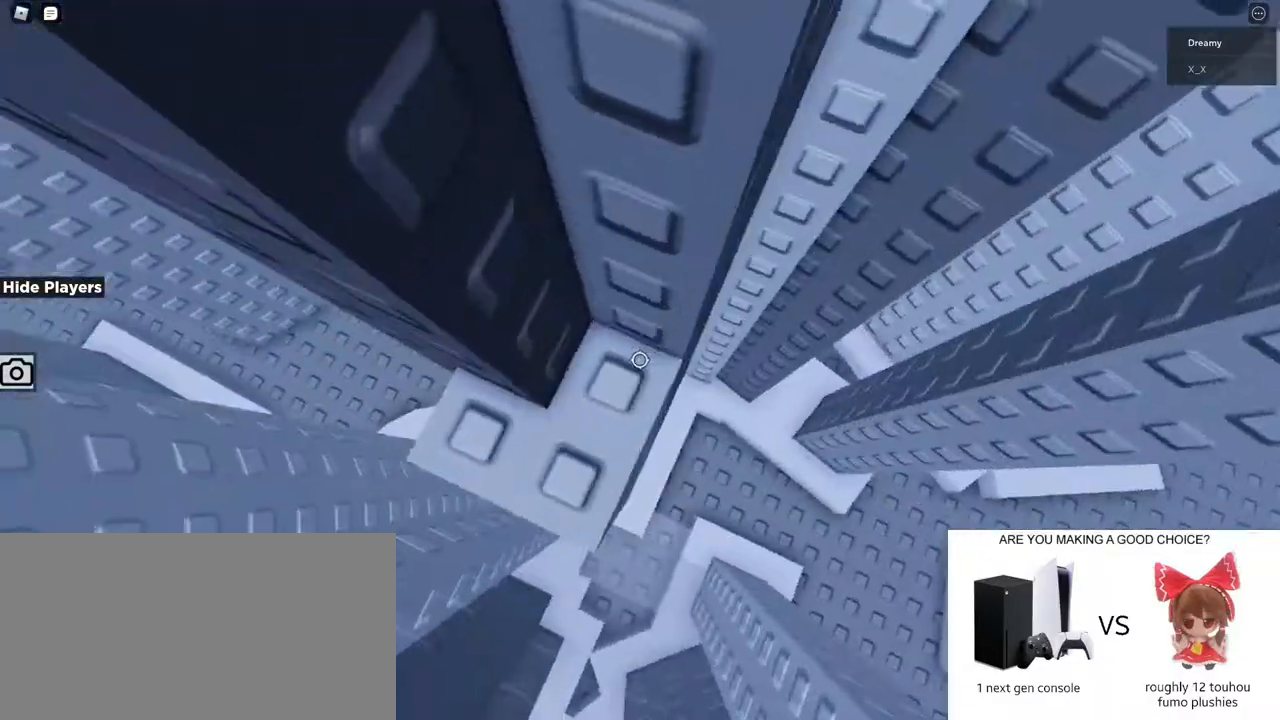
{"keys": [], "mouse": ["right"], "events": [[50, "w", "down"], [67, "mouse_wheel", "down"], [117, "w", "up"], [150, "mouse_wheel", "up"], [283, "w", "down"], [300, "d", "down"], [333, "d", "up"], [333, "w", "up"]]}
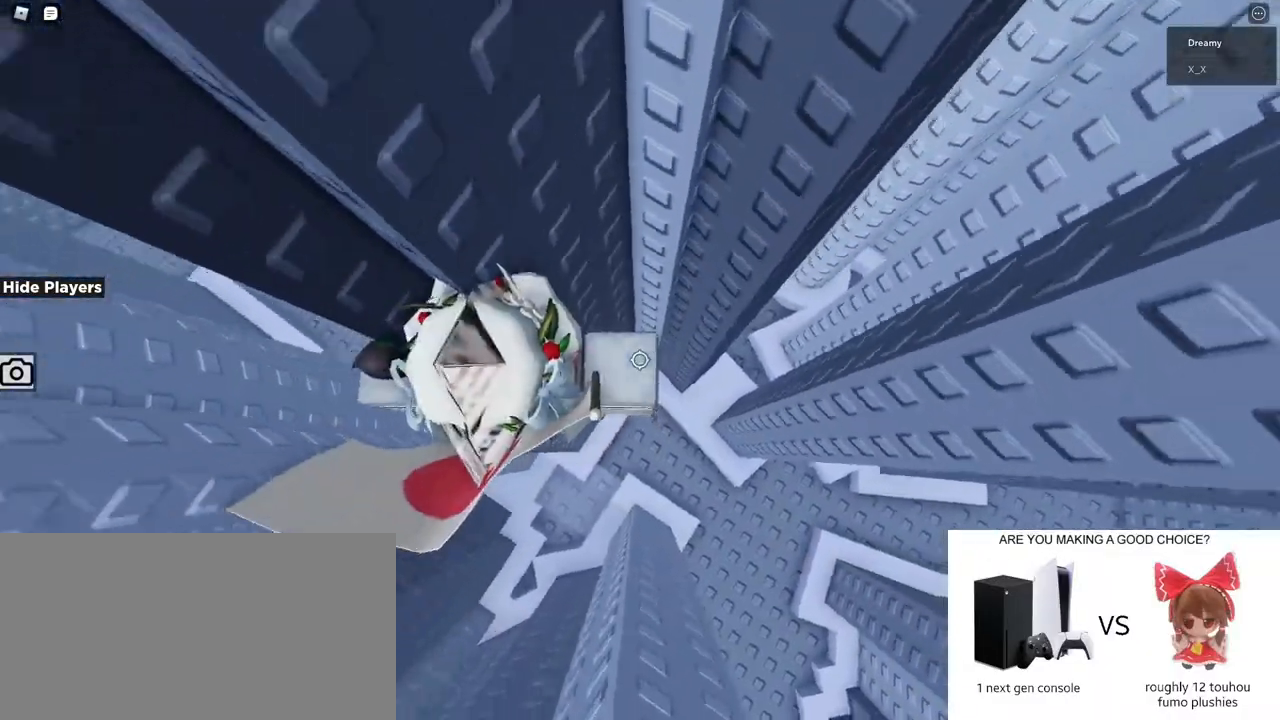
{"keys": ["d", "space"], "mouse": ["right"], "events": [[150, "d", "down"], [250, "space", "down"]]}
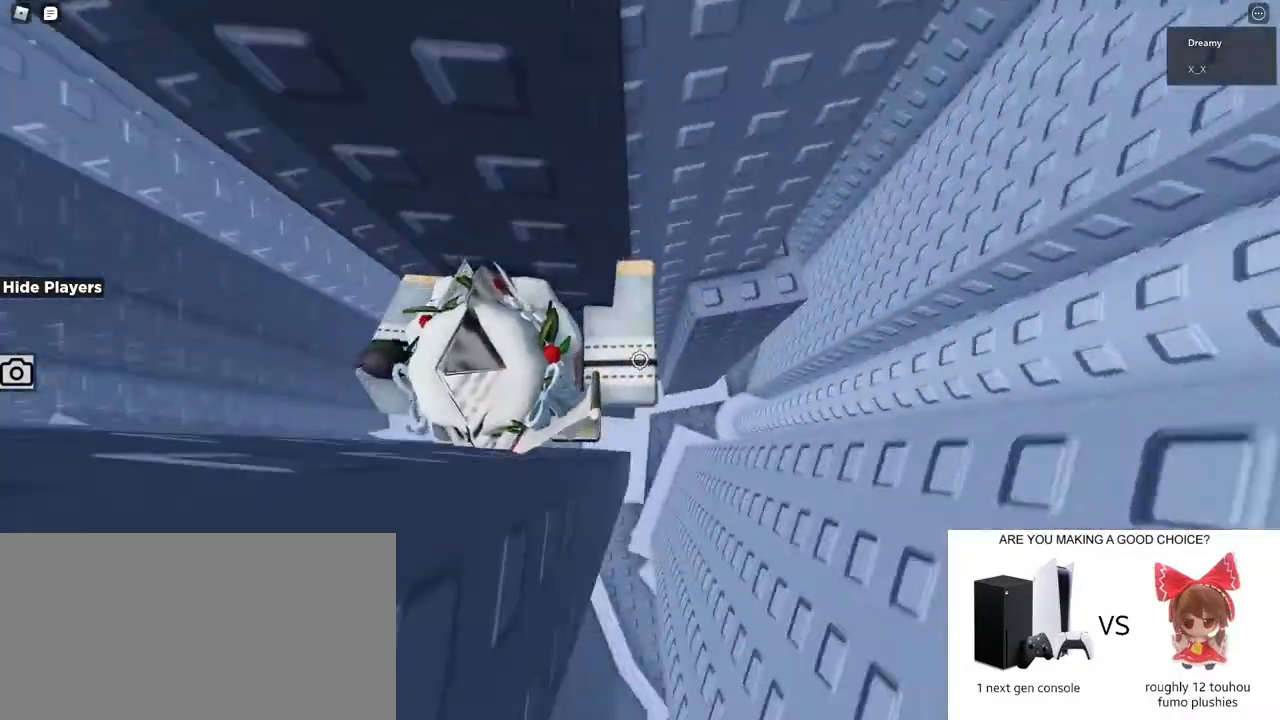
{"keys": [], "mouse": ["right"], "events": [[333, "d", "up"], [367, "space", "up"]]}
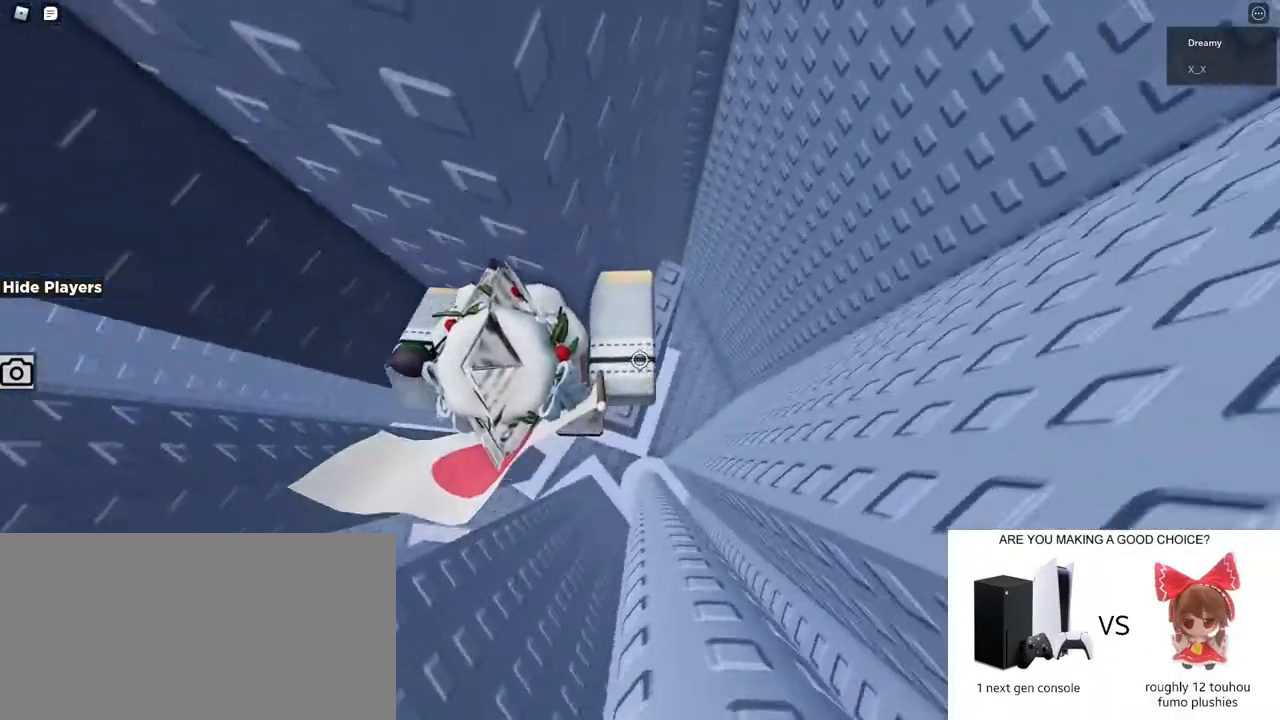
{"keys": [], "mouse": ["right"], "events": [[283, "w", "down"], [350, "w", "up"]]}
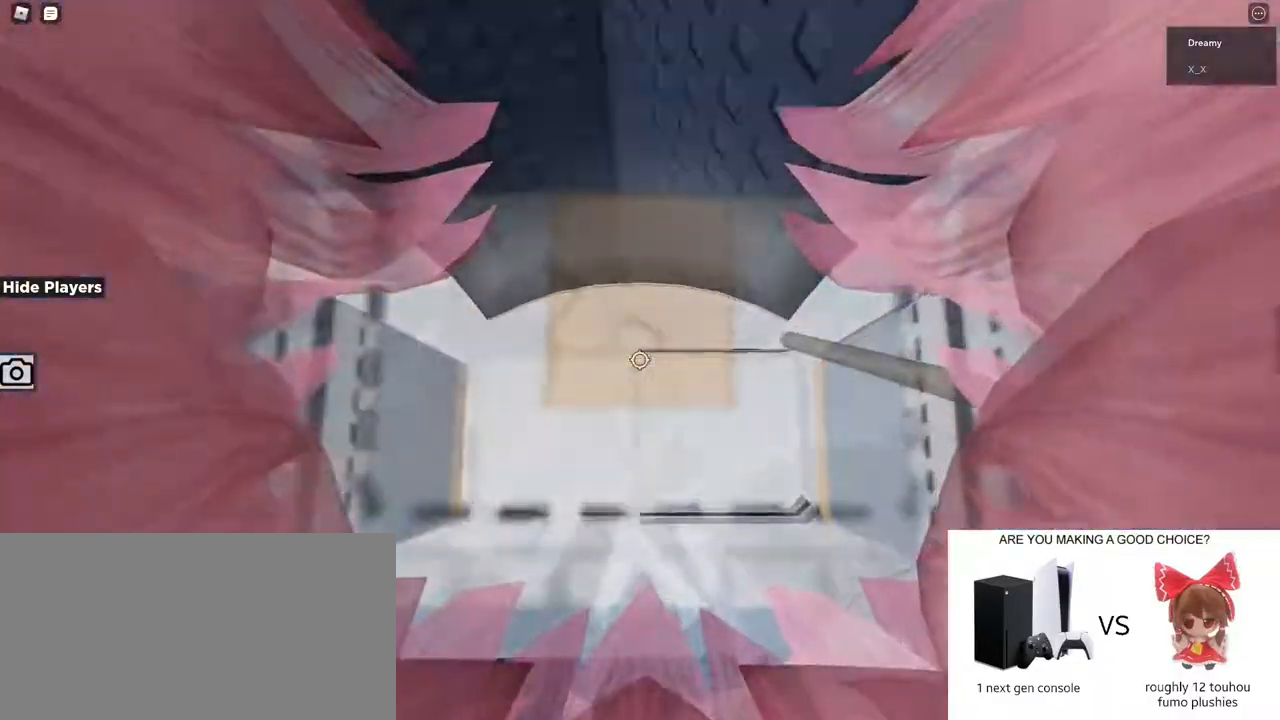
{"keys": [], "mouse": ["right"], "events": [[17, "mouse_wheel", "down"], [33, "mouse_wheel", "up"]]}
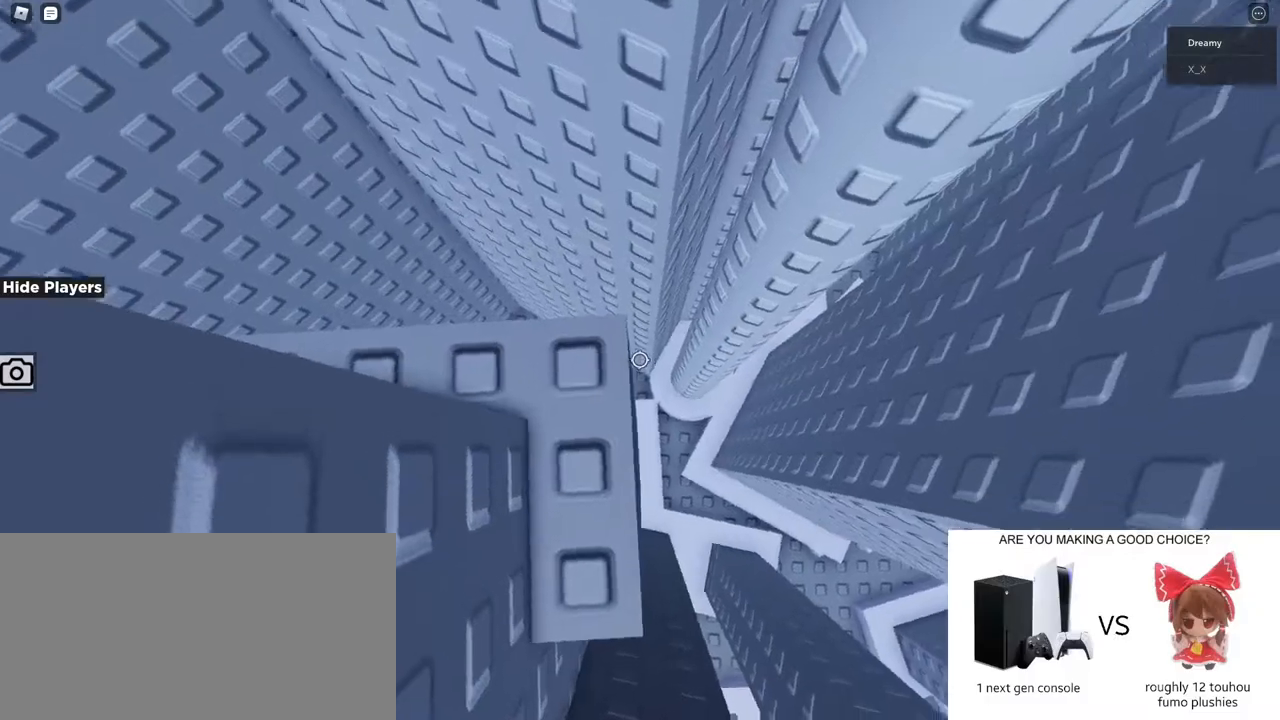
{"keys": [], "mouse": ["right"], "events": [[33, "w", "down"], [117, "w", "up"]]}
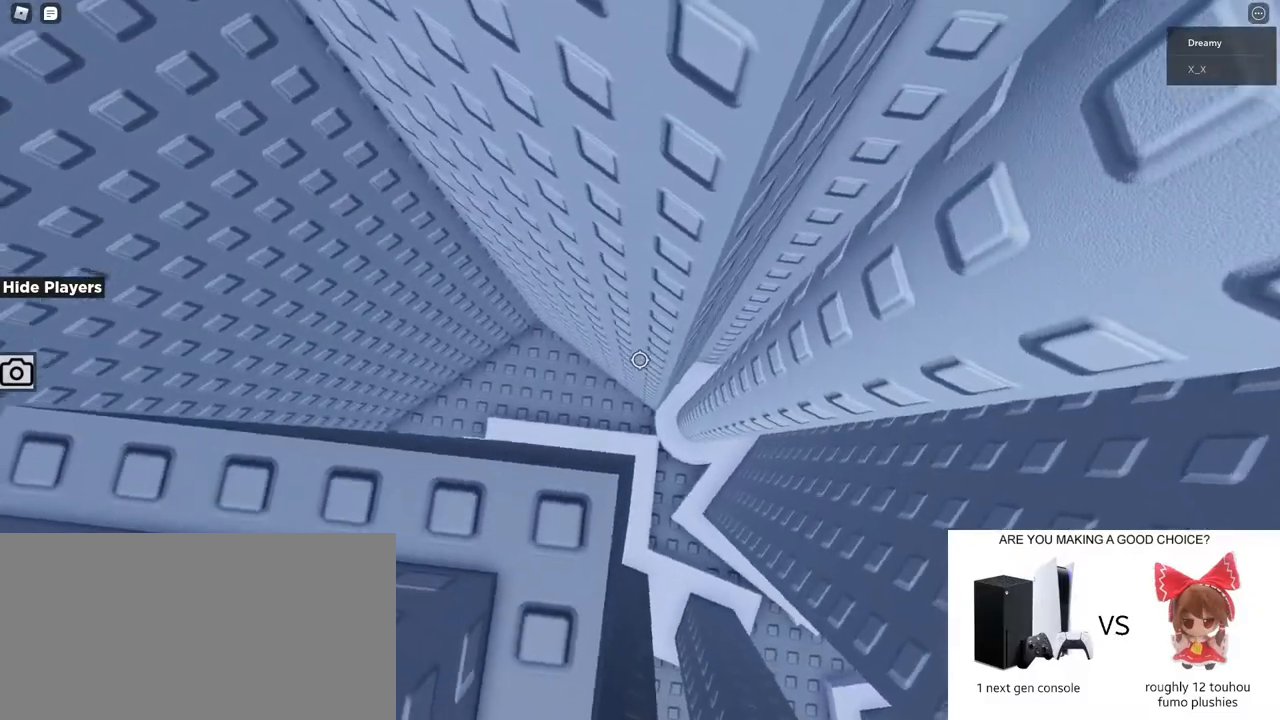
{"keys": [], "mouse": ["wheel", "right"], "events": [[33, "s", "down"], [67, "s", "up"], [400, "mouse_wheel", "down"]]}
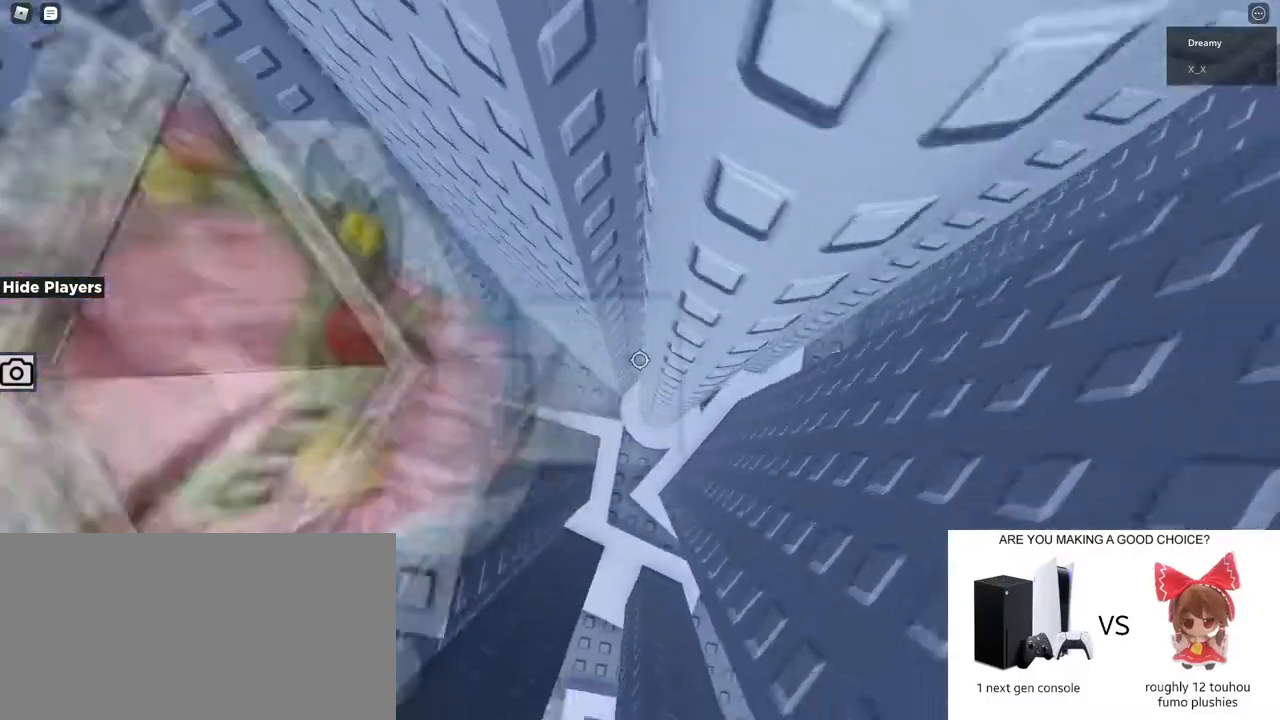
{"keys": ["d", "space"], "mouse": ["right"], "events": [[367, "d", "down"], [367, "mouse_wheel", "up"], [483, "space", "down"]]}
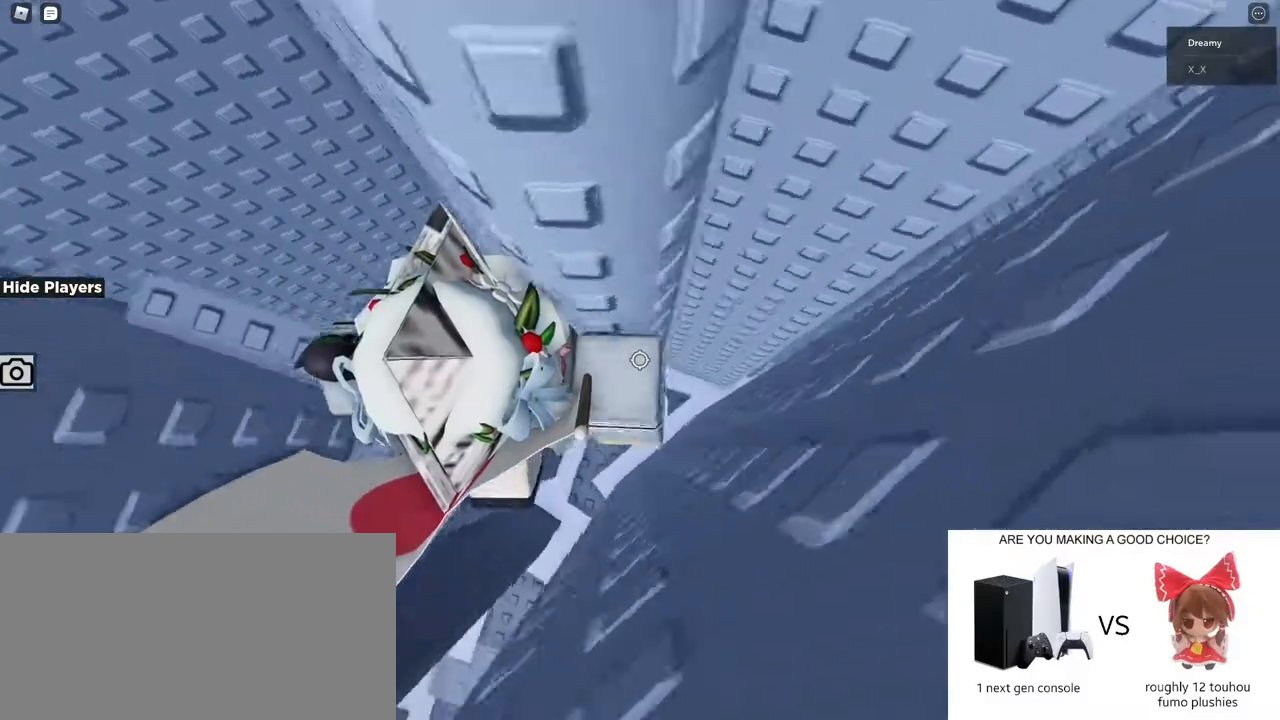
{"keys": ["d", "space"], "mouse": ["right"], "events": []}
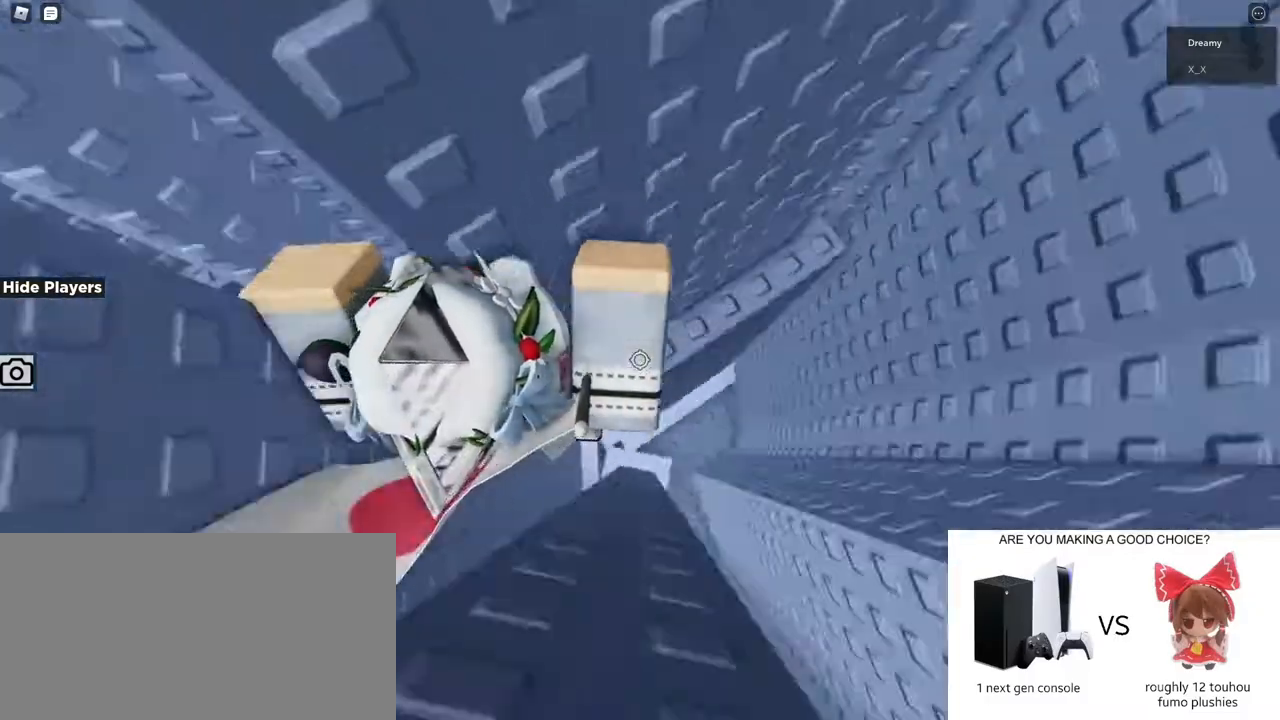
{"keys": [], "mouse": ["right"], "events": [[283, "d", "up"], [283, "space", "up"]]}
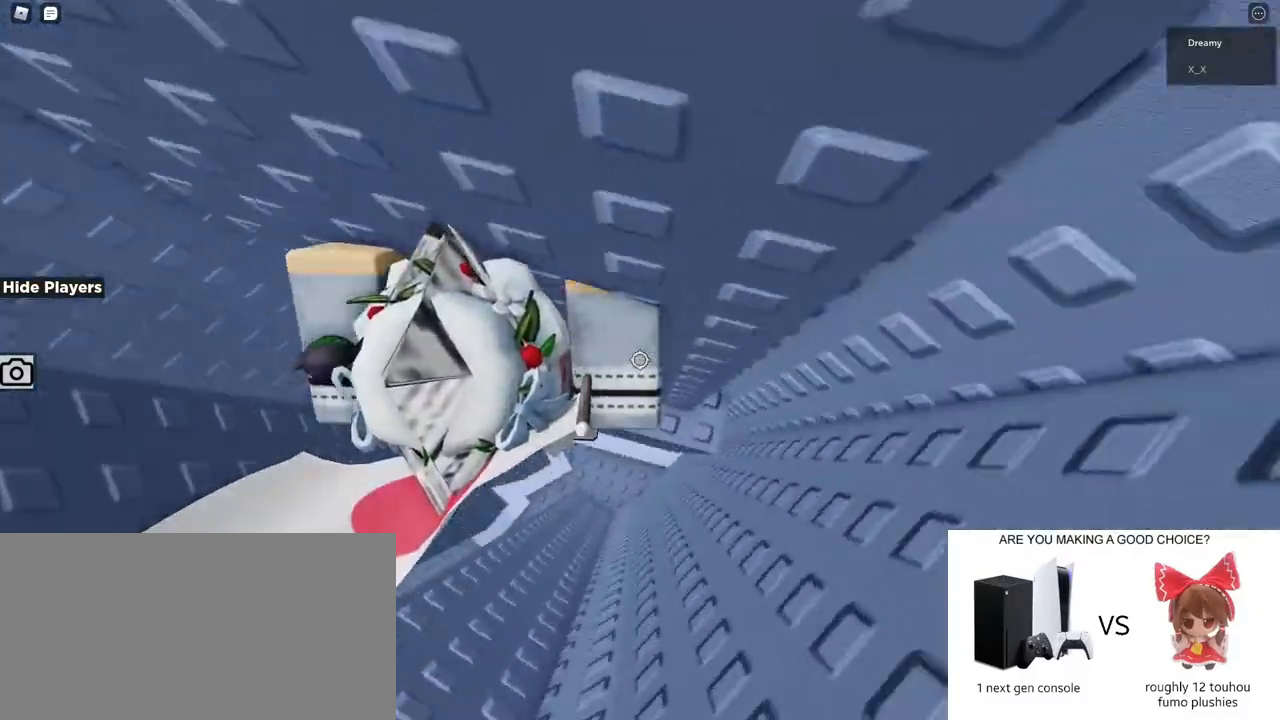
{"keys": [], "mouse": ["right"], "events": [[17, "a", "down"], [83, "a", "up"]]}
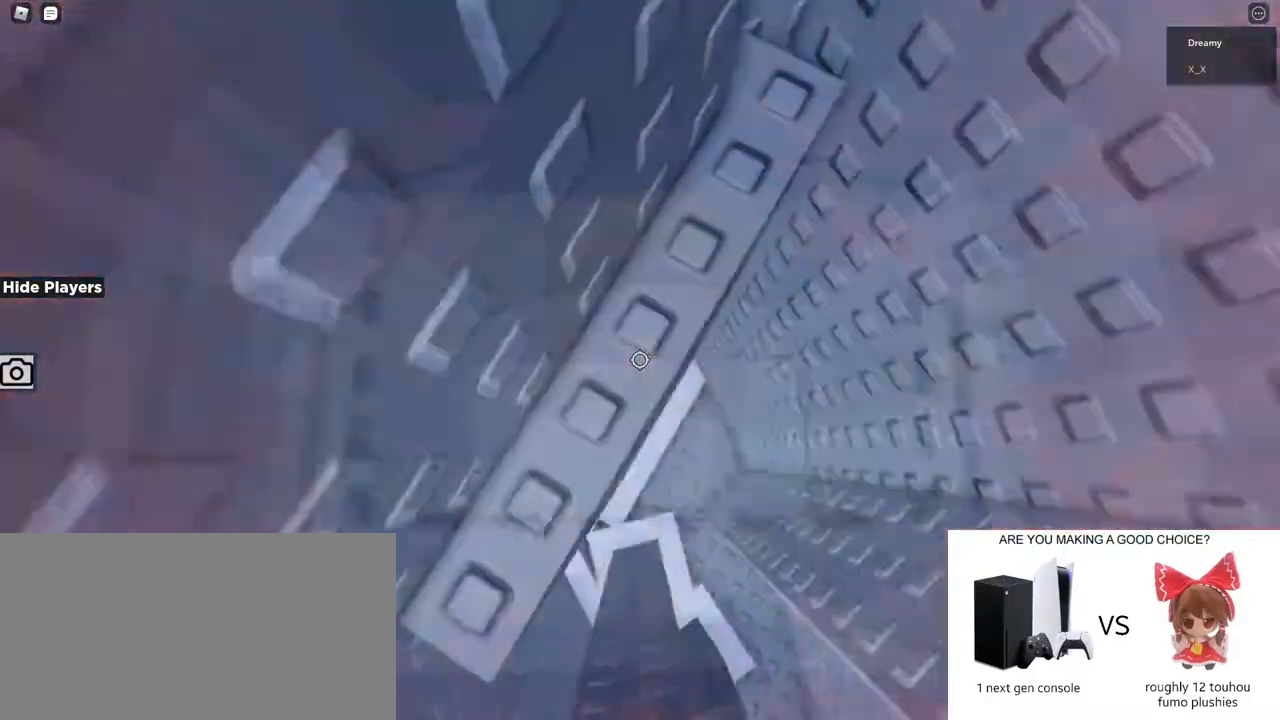
{"keys": [], "mouse": ["right"], "events": [[217, "a", "down"], [217, "s", "down"], [283, "a", "up"], [283, "s", "up"]]}